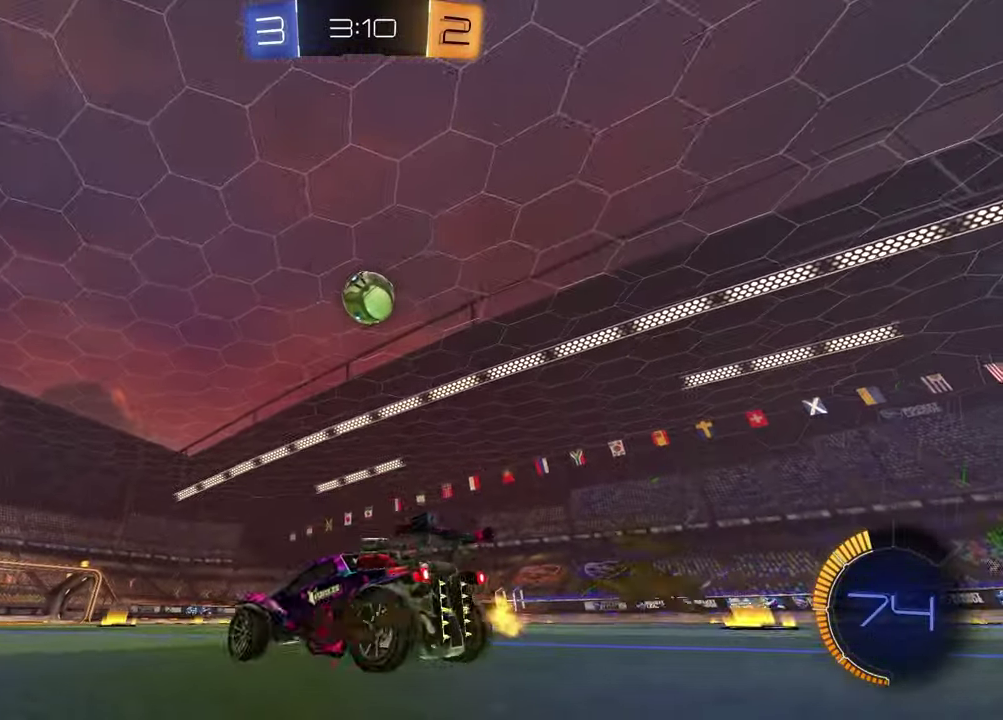
Gameplay with a controller (PlayStation layout); each line is a JSON object with the inputs held at the frame after it. "events" lists button and stick changes between this image and that frame as [ms after this image, input, new state], when the widget could be followed in between. Not read: L1.
{"buttons": ["CROSS", "R1", "R2"], "left_stick": "down-right", "right_stick": "center", "events": [[83, "left_stick", "center"], [117, "R1", "down"], [267, "left_stick", "left"], [317, "R1", "up"], [350, "left_stick", "center"], [433, "CROSS", "down"], [450, "R1", "down"], [467, "left_stick", "down-right"]]}
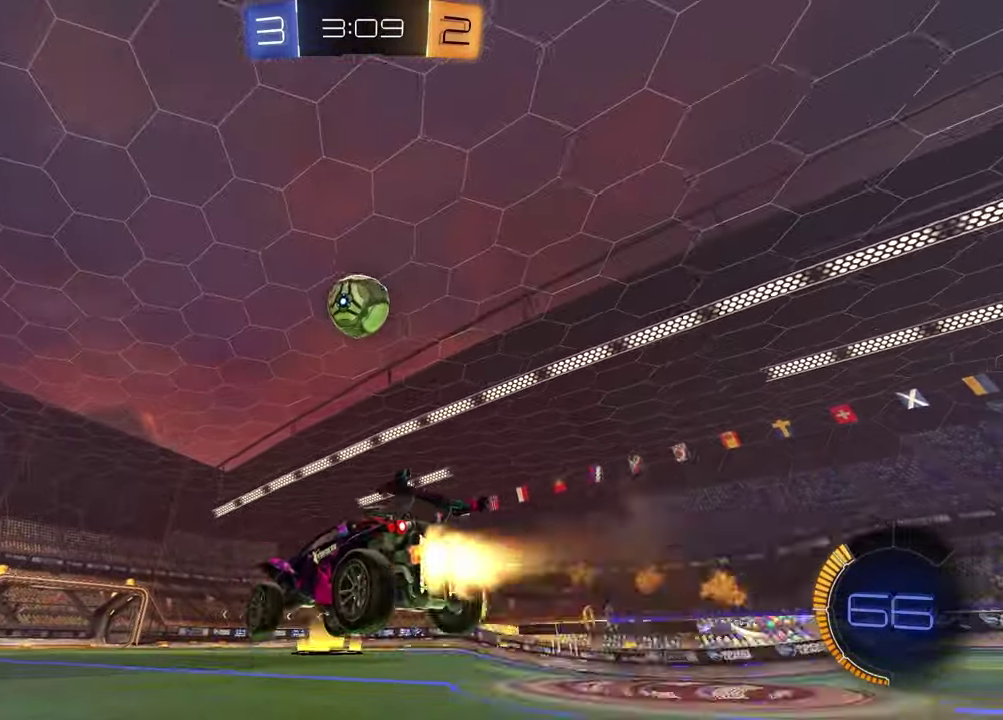
{"buttons": ["R1", "R2"], "left_stick": "center", "right_stick": "center", "events": [[83, "R1", "up"], [133, "CROSS", "up"], [167, "left_stick", "center"], [350, "R1", "down"]]}
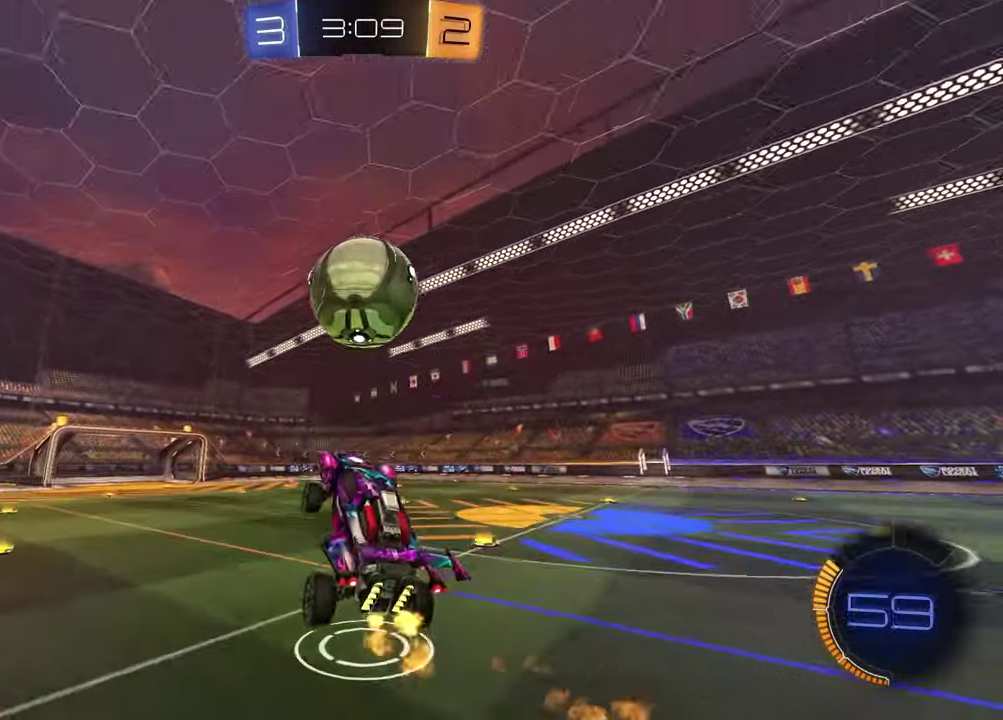
{"buttons": ["R2"], "left_stick": "down-left", "right_stick": "center", "events": [[17, "R1", "up"], [133, "left_stick", "down-left"], [150, "R1", "down"], [167, "CROSS", "down"], [300, "CROSS", "up"], [300, "R1", "up"], [317, "left_stick", "down-right"], [433, "left_stick", "down-left"]]}
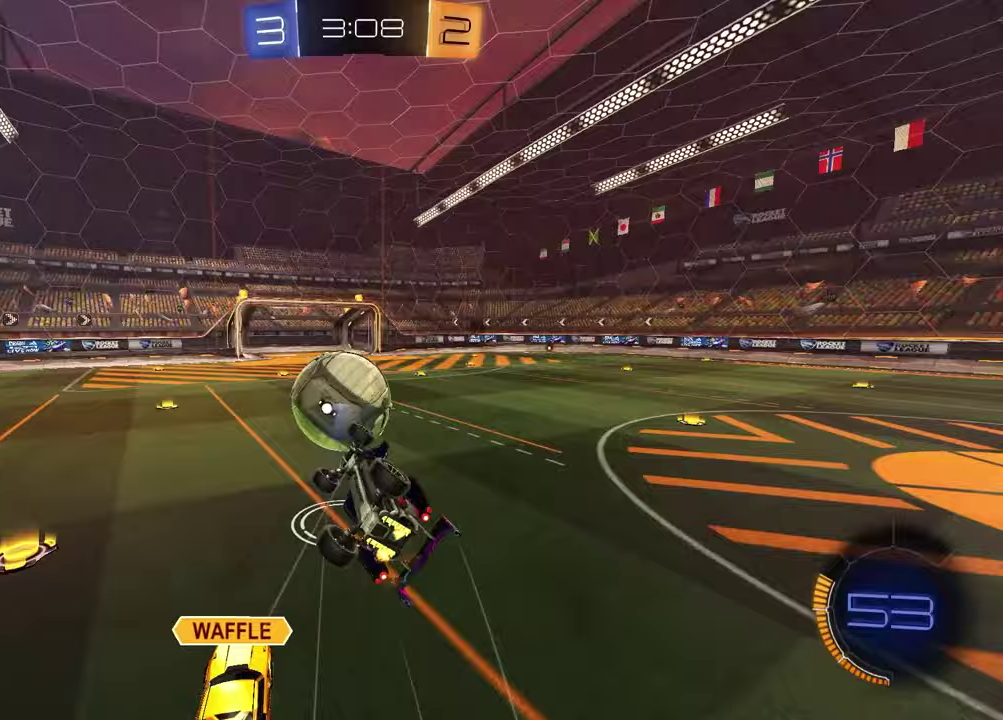
{"buttons": [], "left_stick": "center", "right_stick": "center", "events": [[50, "R1", "down"], [67, "SQUARE", "down"], [467, "left_stick", "center"], [483, "R1", "up"], [483, "SQUARE", "up"], [500, "R2", "up"]]}
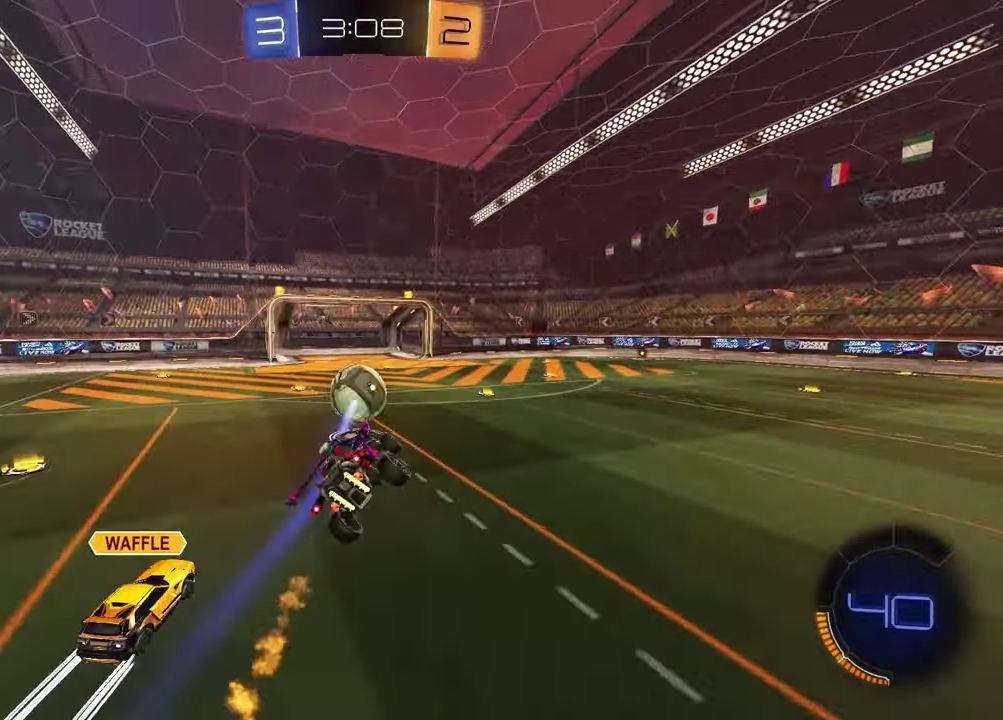
{"buttons": ["R2"], "left_stick": "center", "right_stick": "center", "events": [[467, "R2", "down"]]}
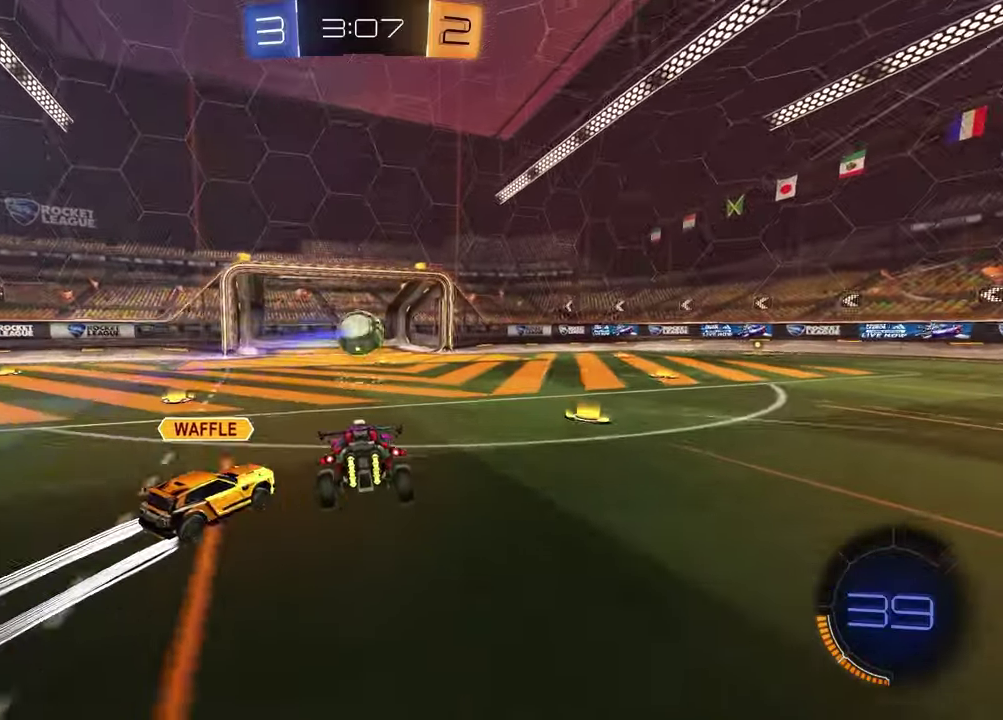
{"buttons": ["R2"], "left_stick": "center", "right_stick": "center", "events": [[67, "left_stick", "left"], [117, "R1", "down"], [300, "left_stick", "center"], [383, "R1", "up"]]}
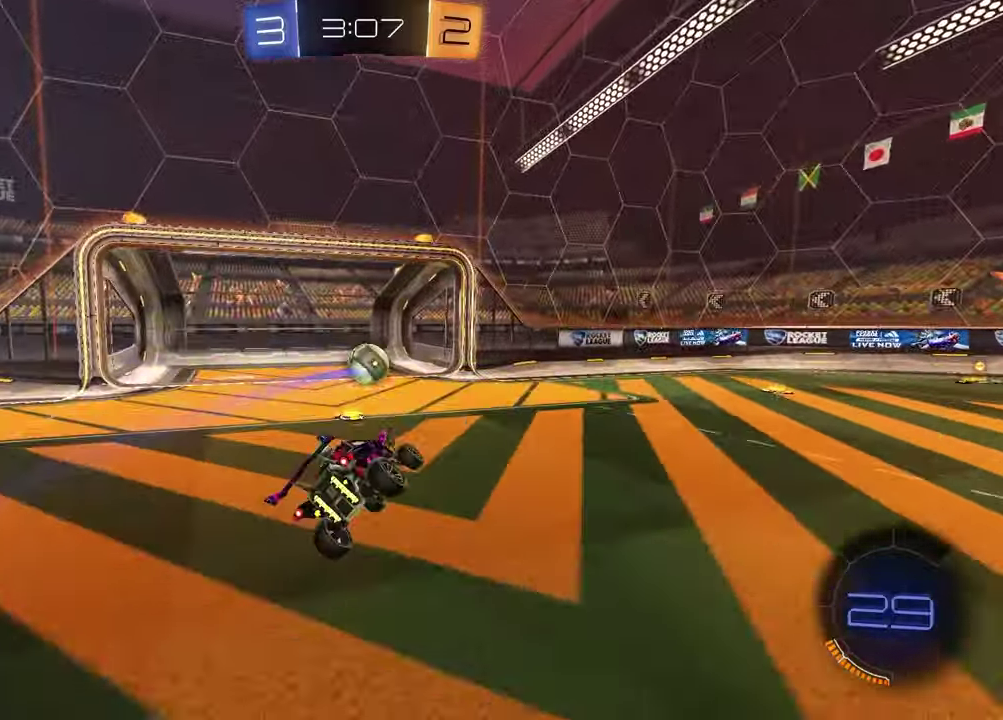
{"buttons": [], "left_stick": "up-right", "right_stick": "center", "events": [[50, "R2", "up"], [333, "left_stick", "up-right"], [350, "R2", "down"], [383, "CROSS", "down"], [433, "R2", "up"], [500, "CROSS", "up"]]}
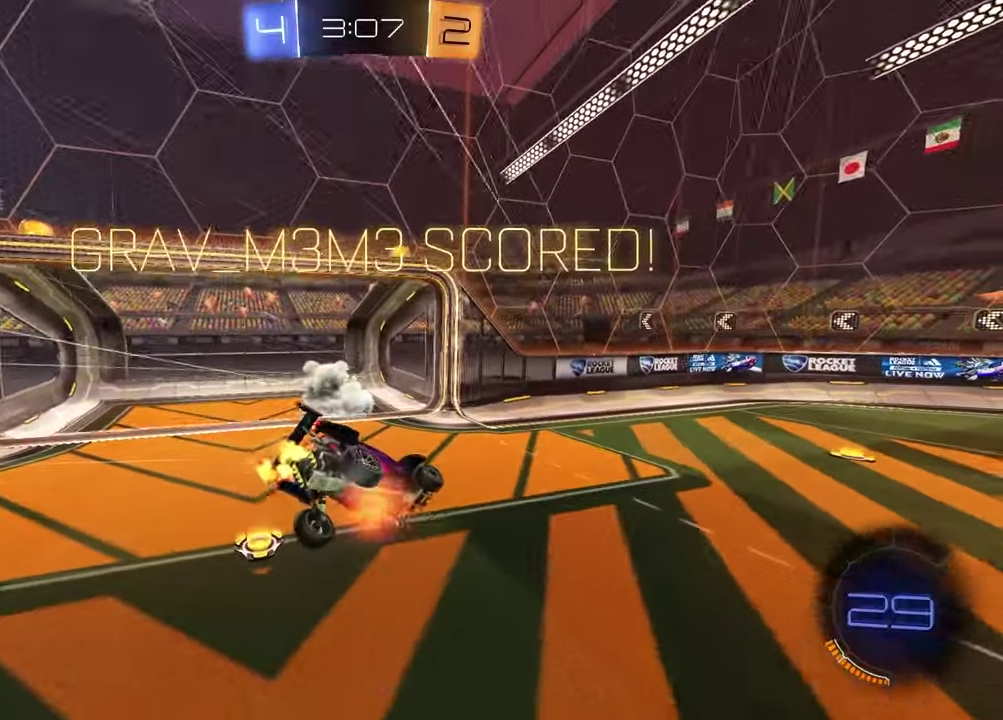
{"buttons": [], "left_stick": "down", "right_stick": "center", "events": [[50, "left_stick", "center"], [167, "TRIANGLE", "down"], [267, "TRIANGLE", "up"], [450, "left_stick", "down"]]}
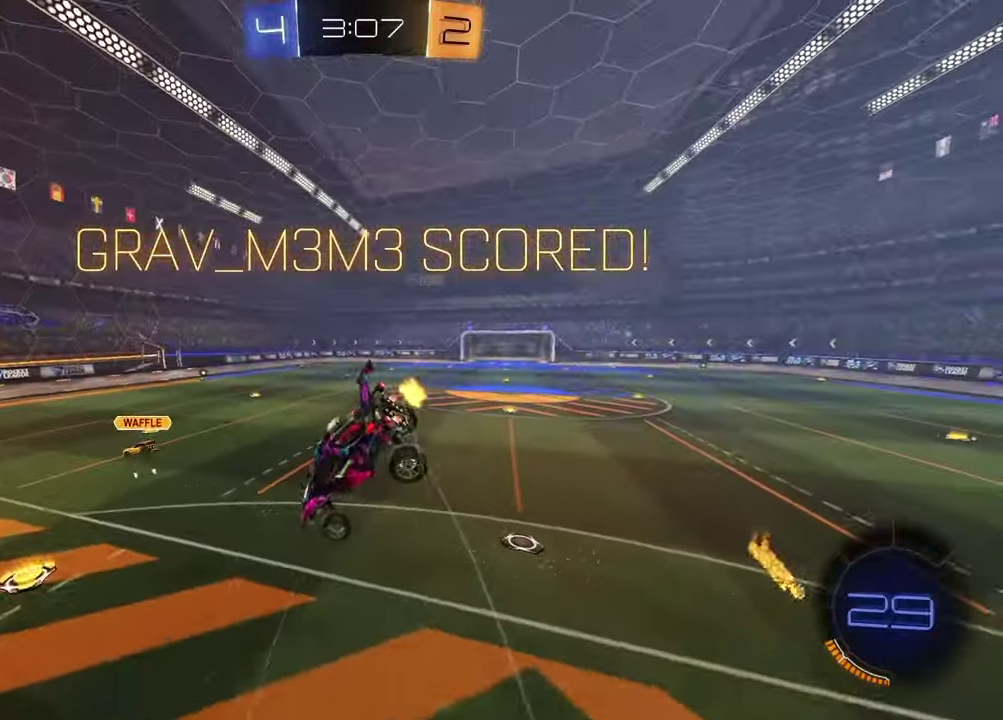
{"buttons": ["SQUARE"], "left_stick": "left", "right_stick": "center", "events": [[50, "left_stick", "down-left"], [350, "SQUARE", "down"], [467, "left_stick", "left"]]}
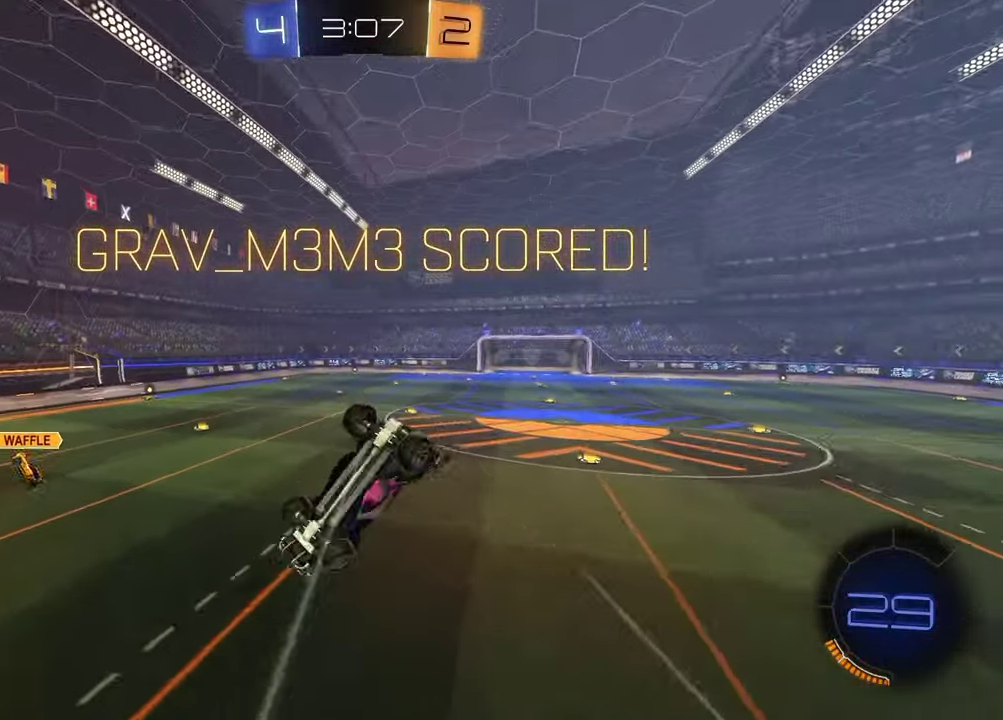
{"buttons": ["SQUARE"], "left_stick": "right", "right_stick": "center", "events": [[50, "left_stick", "up-left"], [83, "R1", "down"], [167, "left_stick", "up"], [200, "R1", "up"], [317, "left_stick", "up-right"], [333, "R1", "down"], [467, "left_stick", "right"], [500, "R1", "up"]]}
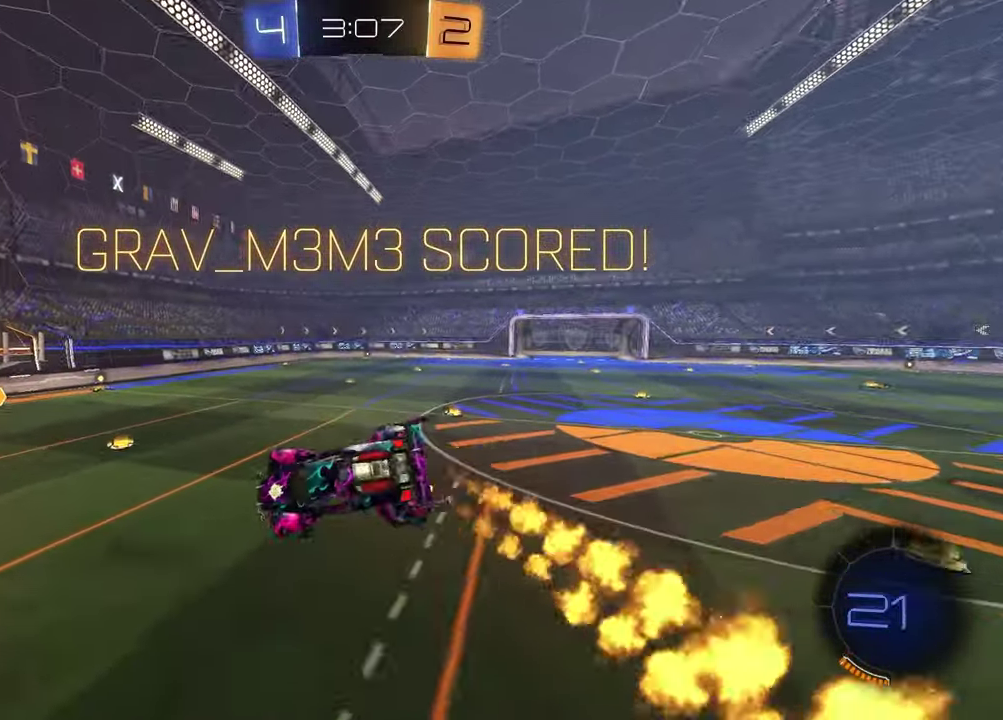
{"buttons": ["R2"], "left_stick": "right", "right_stick": "center", "events": [[33, "SQUARE", "up"], [100, "left_stick", "down-right"], [200, "left_stick", "center"], [317, "R2", "down"], [483, "left_stick", "right"]]}
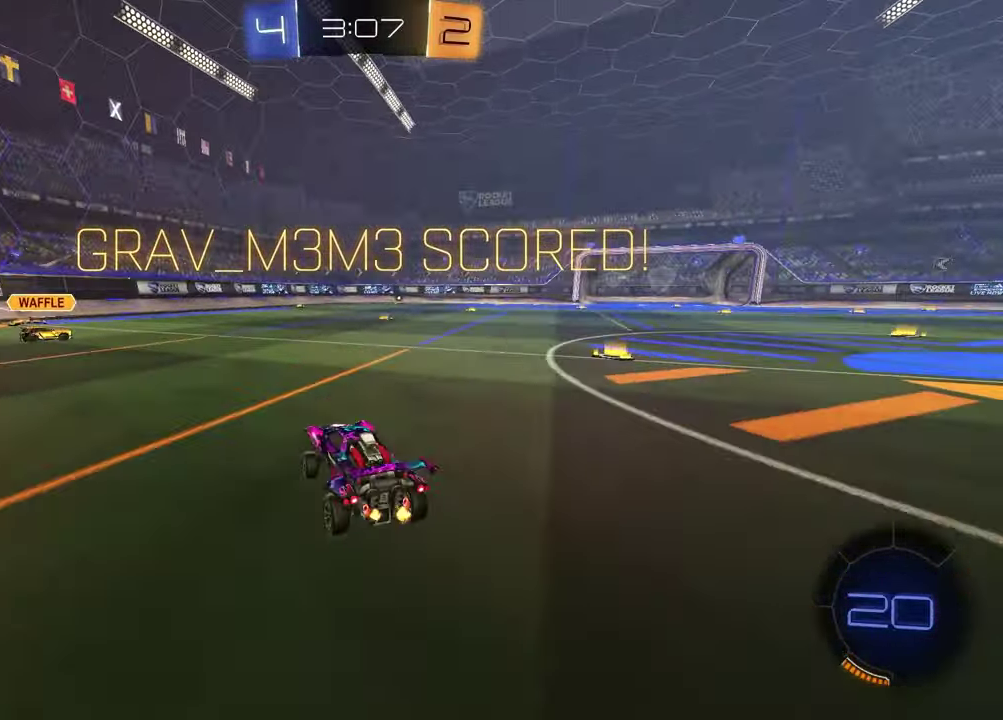
{"buttons": ["R2"], "left_stick": "down-left", "right_stick": "center", "events": [[50, "left_stick", "center"], [100, "CROSS", "down"], [133, "R1", "down"], [133, "left_stick", "up"], [167, "CROSS", "up"], [183, "left_stick", "up-right"], [233, "CROSS", "down"], [300, "R1", "up"], [300, "left_stick", "down"], [317, "CROSS", "up"], [350, "left_stick", "down-left"]]}
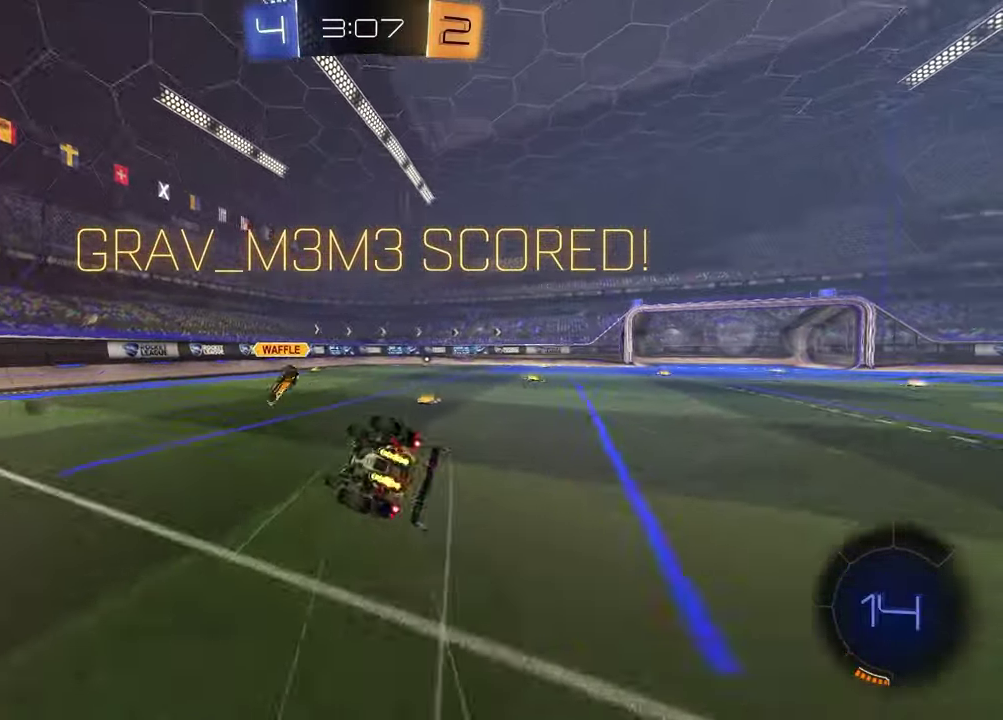
{"buttons": ["R1", "R2"], "left_stick": "down-right", "right_stick": "center", "events": [[67, "left_stick", "down"], [83, "SQUARE", "down"], [117, "left_stick", "down-right"], [267, "R1", "down"], [333, "R1", "up"], [433, "R1", "down"], [500, "SQUARE", "up"]]}
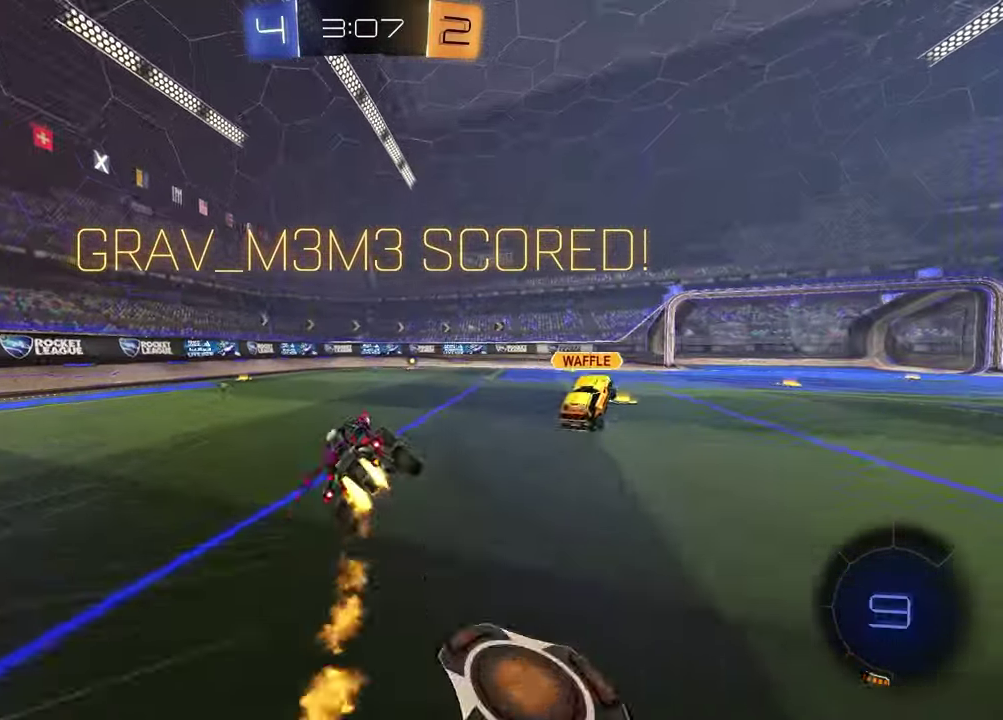
{"buttons": ["CROSS"], "left_stick": "center", "right_stick": "center", "events": [[50, "R2", "up"], [67, "left_stick", "center"], [150, "R1", "up"], [433, "CROSS", "down"]]}
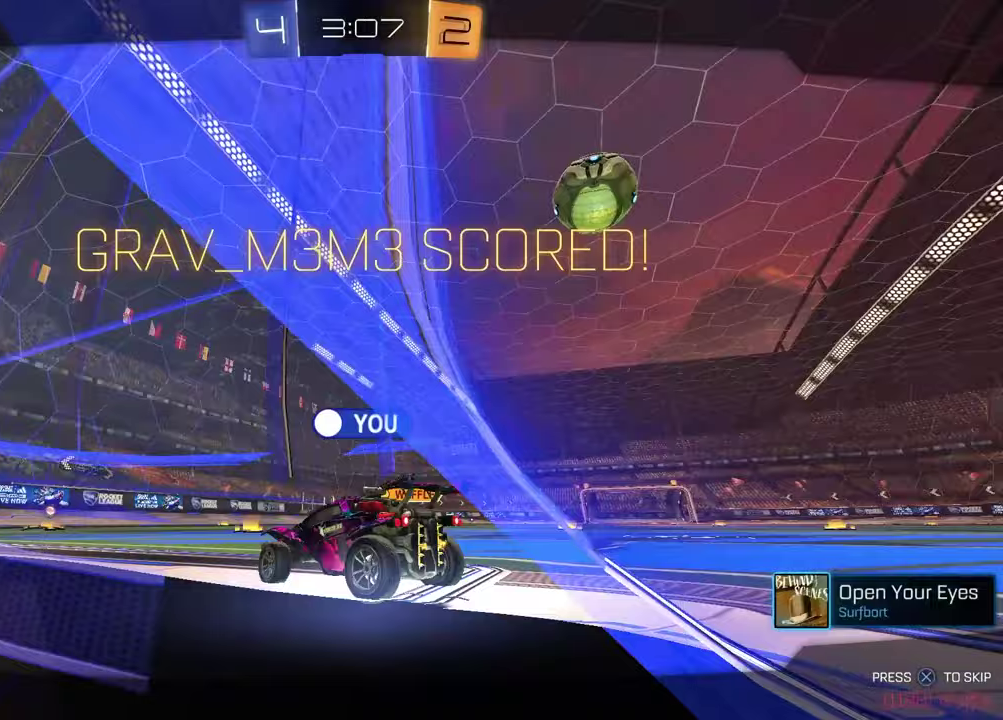
{"buttons": [], "left_stick": "center", "right_stick": "center", "events": [[83, "CROSS", "up"]]}
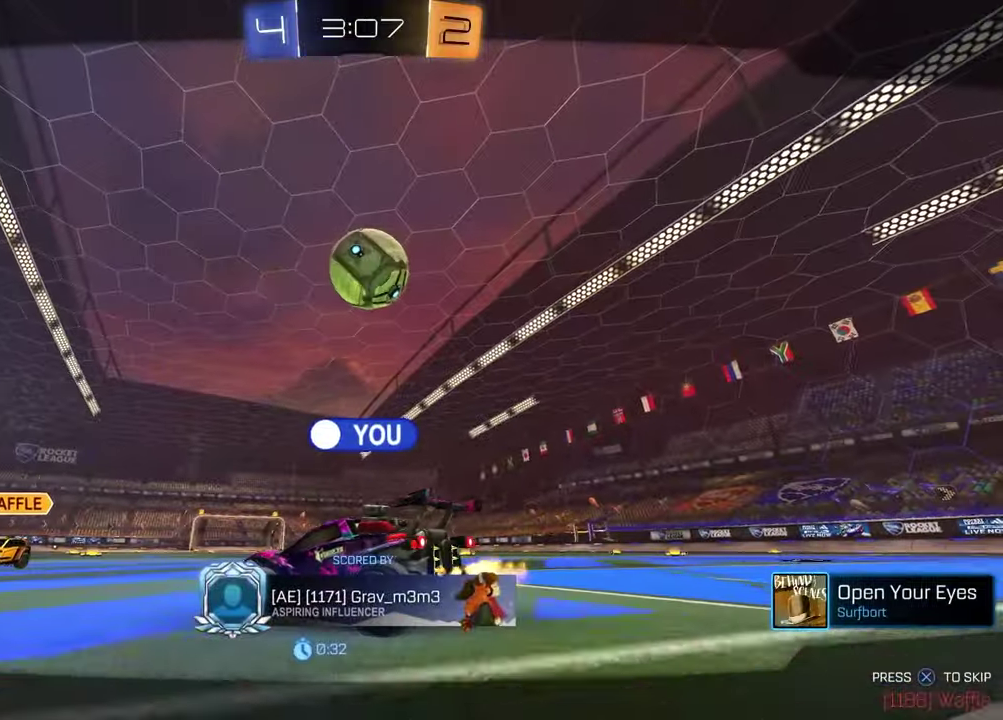
{"buttons": [], "left_stick": "center", "right_stick": "center", "events": []}
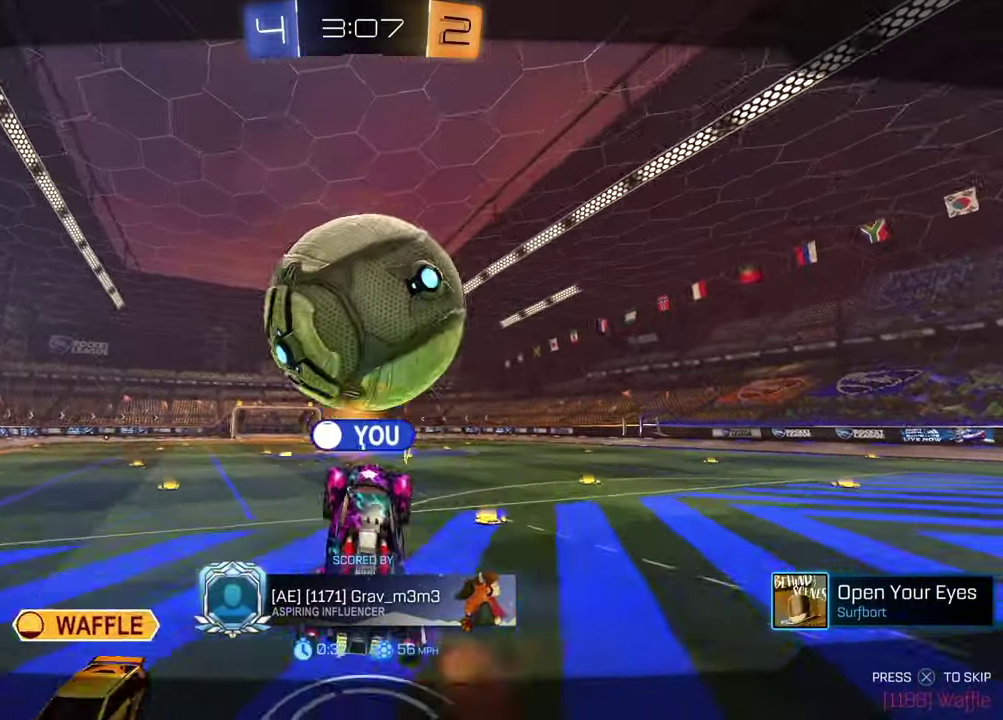
{"buttons": [], "left_stick": "center", "right_stick": "center", "events": []}
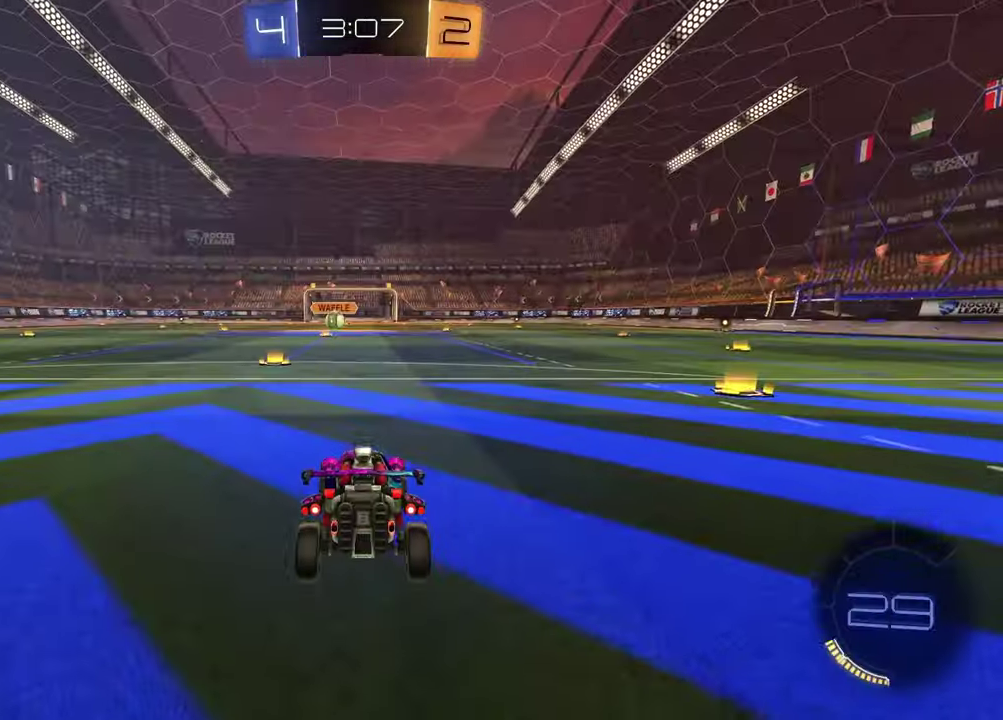
{"buttons": [], "left_stick": "center", "right_stick": "center", "events": []}
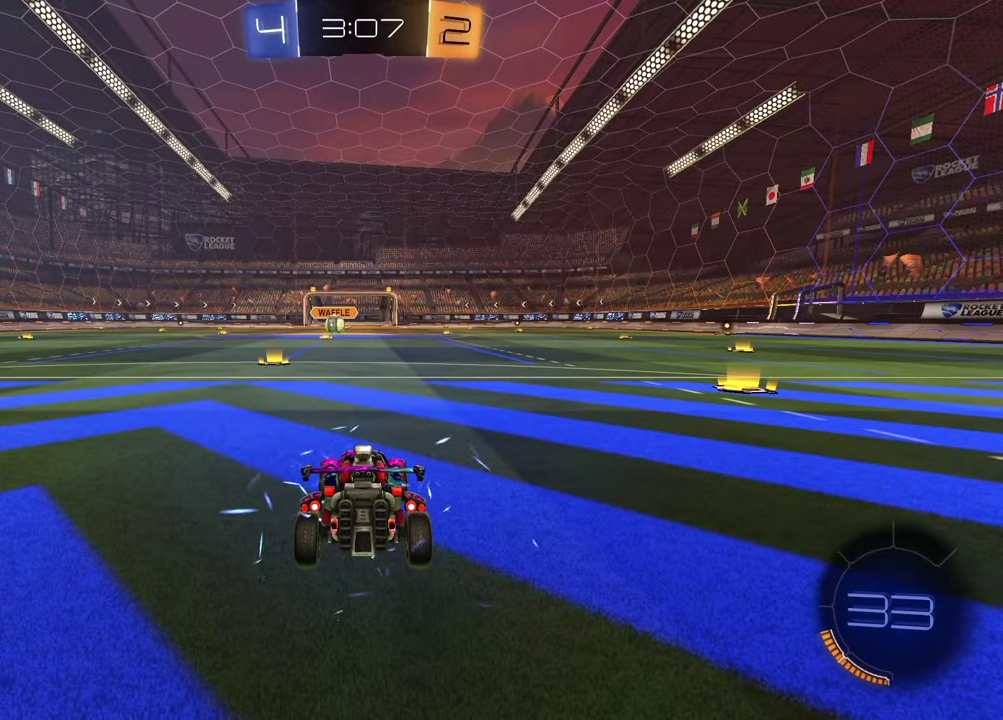
{"buttons": [], "left_stick": "center", "right_stick": "center", "events": []}
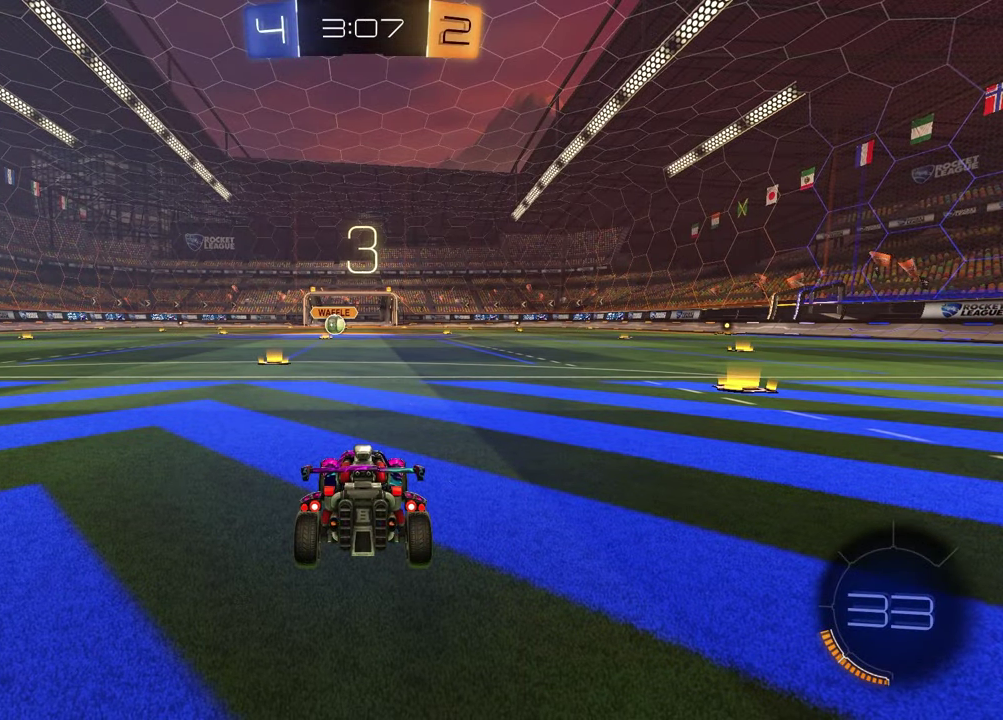
{"buttons": ["SELECT"], "left_stick": "center", "right_stick": "center", "events": [[417, "SELECT", "down"]]}
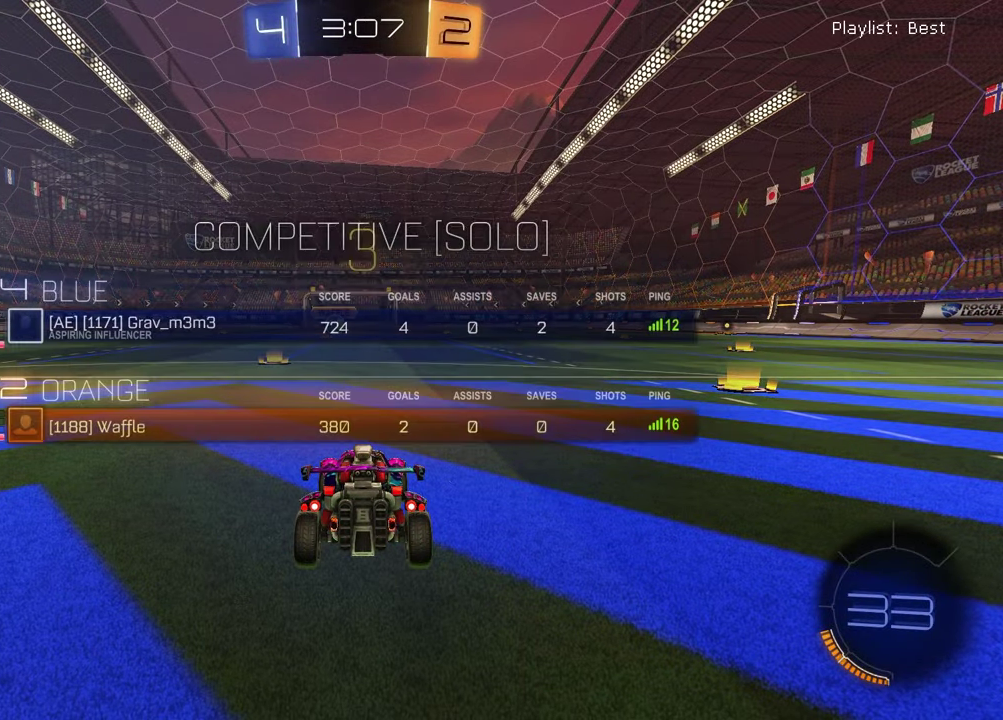
{"buttons": [], "left_stick": "center", "right_stick": "center", "events": [[50, "R3", "down"], [100, "R3", "up"], [183, "R3", "down"], [300, "R3", "up"], [500, "SELECT", "up"]]}
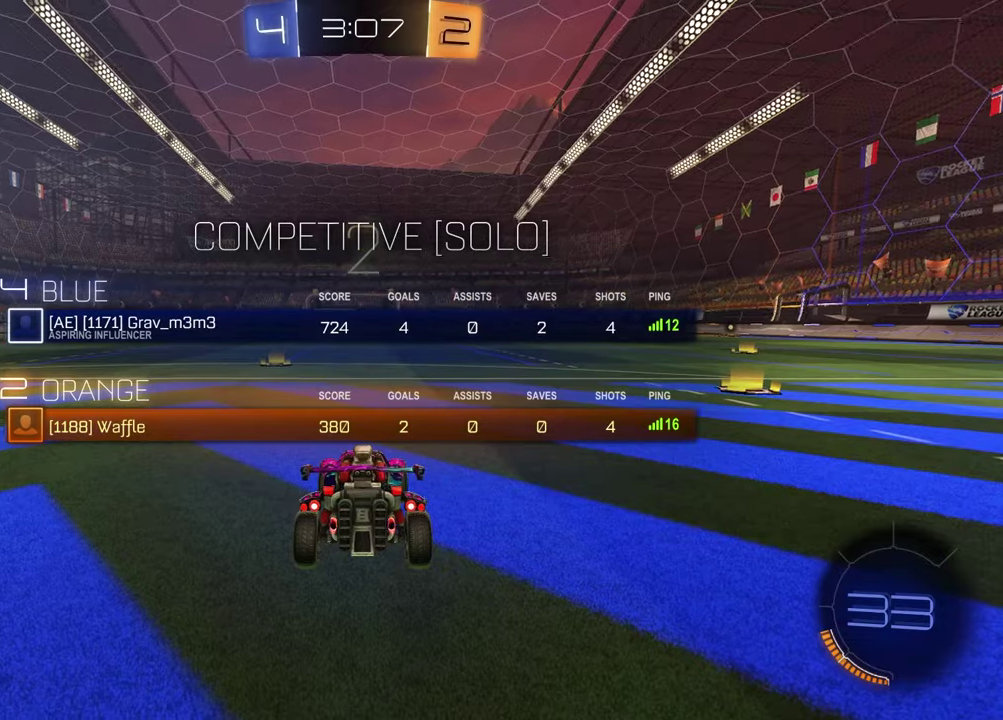
{"buttons": ["TRIANGLE"], "left_stick": "down-left", "right_stick": "center", "events": [[17, "TRIANGLE", "down"], [100, "TRIANGLE", "up"], [200, "left_stick", "down-left"], [333, "left_stick", "center"], [383, "left_stick", "right"], [433, "TRIANGLE", "down"], [483, "left_stick", "down-left"]]}
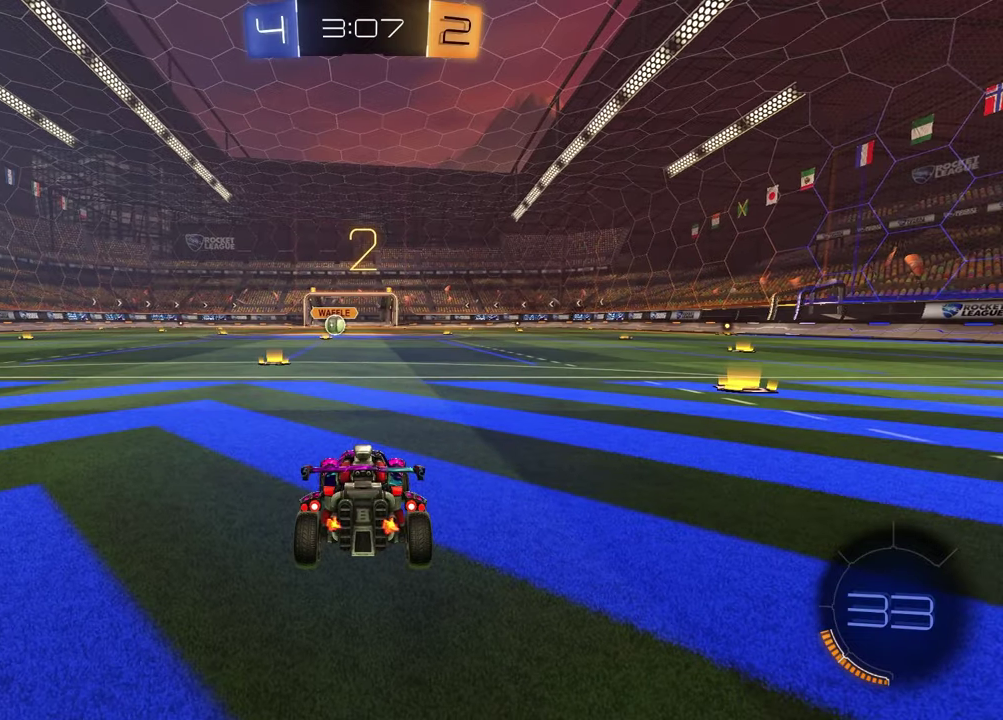
{"buttons": [], "left_stick": "left", "right_stick": "center", "events": [[33, "TRIANGLE", "up"], [83, "left_stick", "center"], [133, "left_stick", "right"], [233, "left_stick", "left"], [383, "left_stick", "right"], [500, "left_stick", "left"]]}
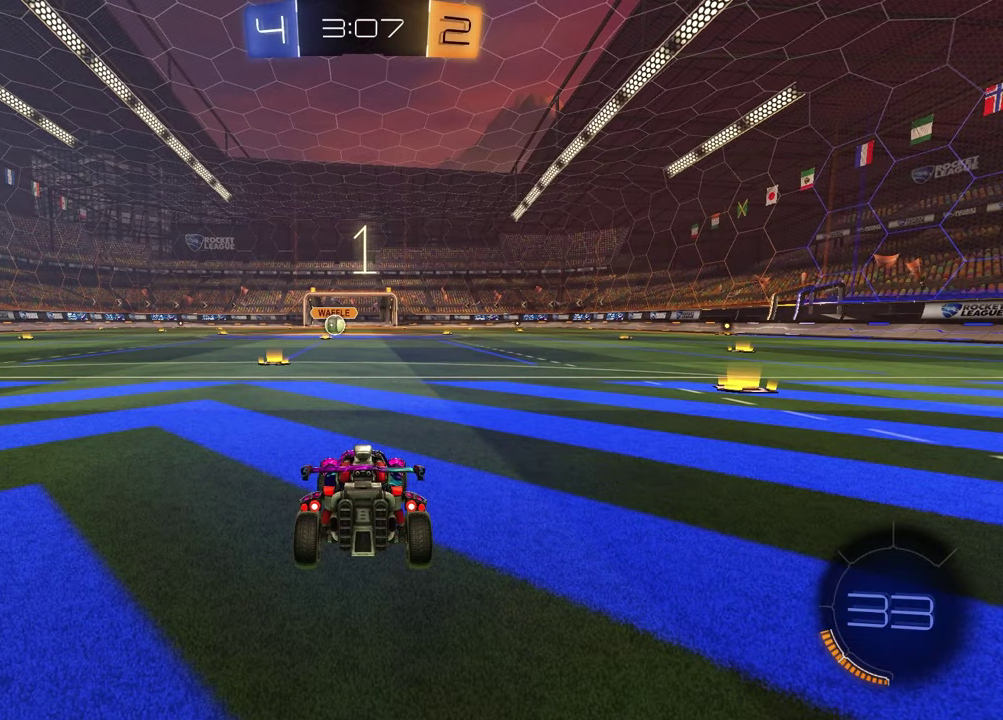
{"buttons": [], "left_stick": "center", "right_stick": "center", "events": [[150, "left_stick", "up-right"], [283, "left_stick", "left"], [383, "left_stick", "up-right"], [500, "left_stick", "center"]]}